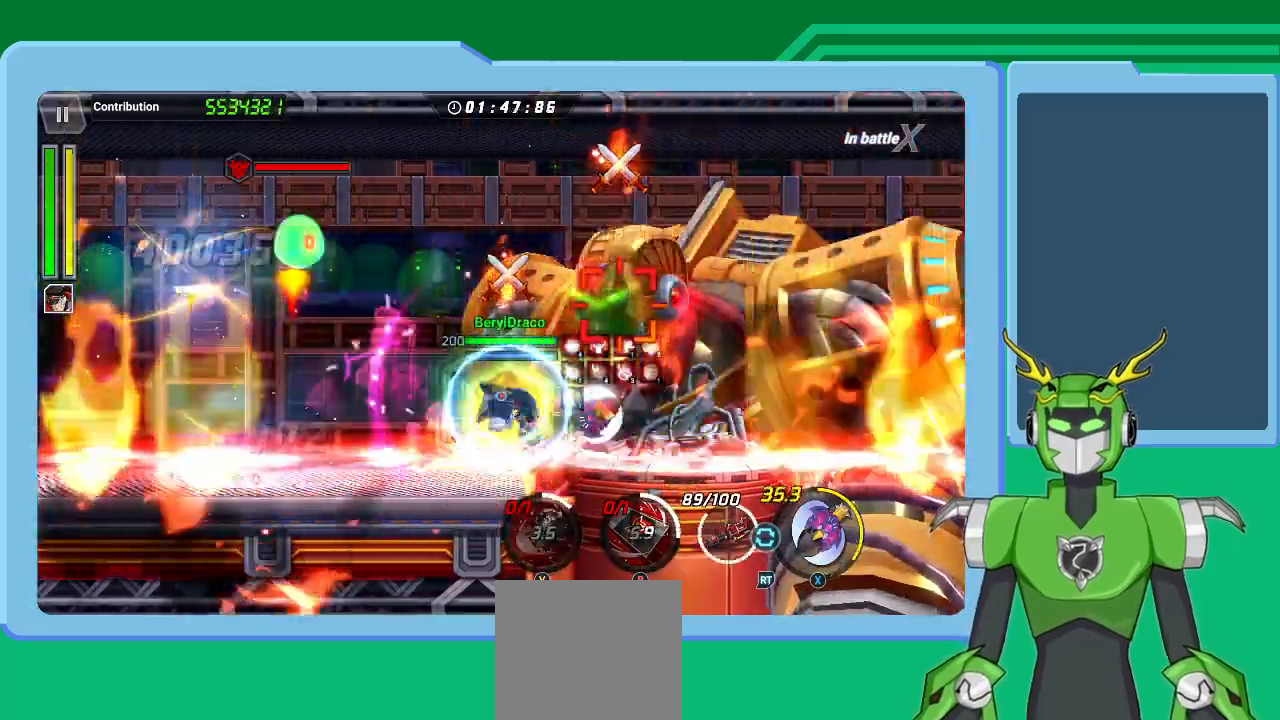
Gameplay with a controller (Xbox layout); each line is a JSON object with the inputs held at the frame after it (dt_ms = milliseconds from this image to that frame). "events" lists button and stick changes between this image and that frame as [ms after this image, input, new state], when the widget could be followed in between.
{"dt_ms": 500, "buttons": ["X", "L2", "R2"], "left_stick": "up-right", "right_stick": "center", "events": [[33, "R2", "up"], [133, "L2", "up"], [133, "R2", "down"], [200, "L2", "down"], [267, "R2", "up"], [300, "R2", "down"], [433, "R2", "up"], [500, "R2", "down"]]}
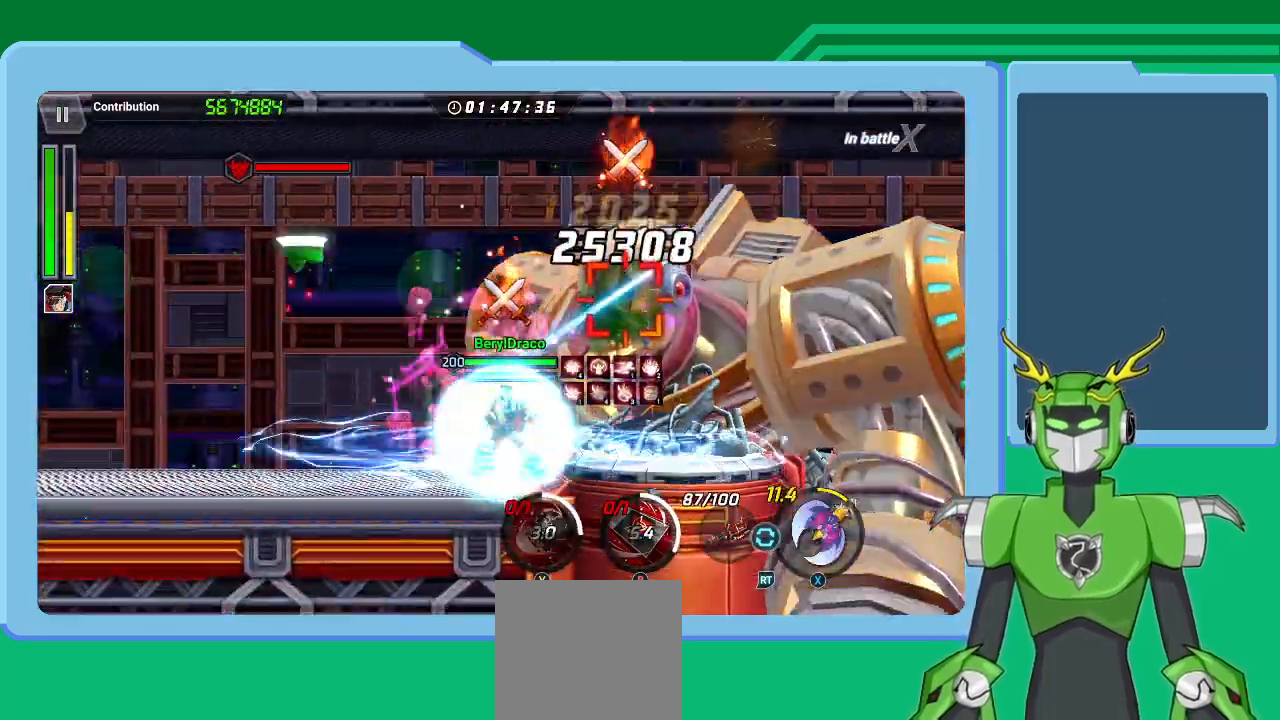
{"dt_ms": 500, "buttons": ["X", "L2", "R2"], "left_stick": "up-right", "right_stick": "center", "events": [[100, "R2", "up"], [167, "R2", "down"], [200, "L2", "up"], [267, "L2", "down"], [267, "R2", "up"], [367, "R2", "down"], [433, "R2", "up"], [500, "R2", "down"]]}
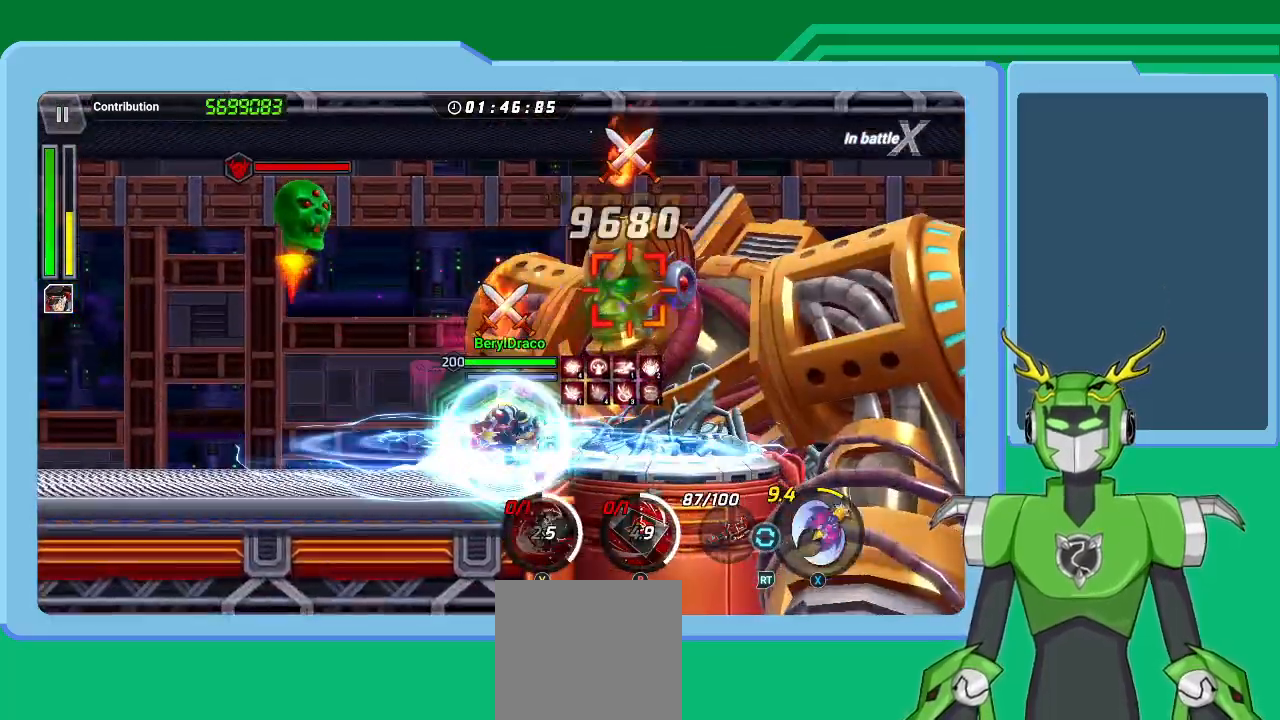
{"dt_ms": 500, "buttons": ["X", "L2"], "left_stick": "up-right", "right_stick": "center", "events": [[67, "R2", "up"], [100, "L2", "up"], [133, "L2", "down"], [167, "R2", "down"], [267, "L2", "up"], [267, "R2", "up"], [333, "L2", "down"], [367, "R2", "down"], [433, "L2", "up"], [433, "R2", "up"], [500, "L2", "down"]]}
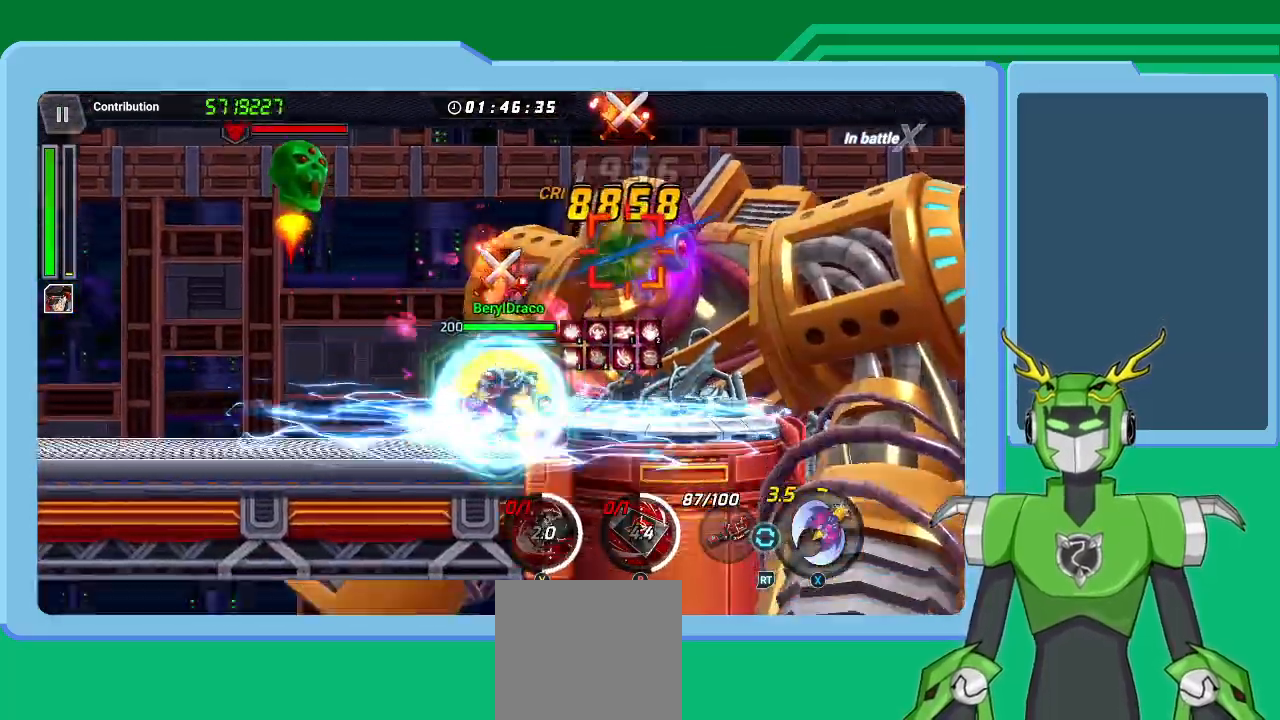
{"dt_ms": 500, "buttons": ["X", "L2"], "left_stick": "up-right", "right_stick": "center", "events": [[33, "R2", "down"], [133, "L2", "up"], [133, "R2", "up"], [200, "L2", "down"], [200, "R2", "down"], [300, "L2", "up"], [300, "R2", "up"], [367, "L2", "down"], [400, "R2", "down"], [500, "R2", "up"]]}
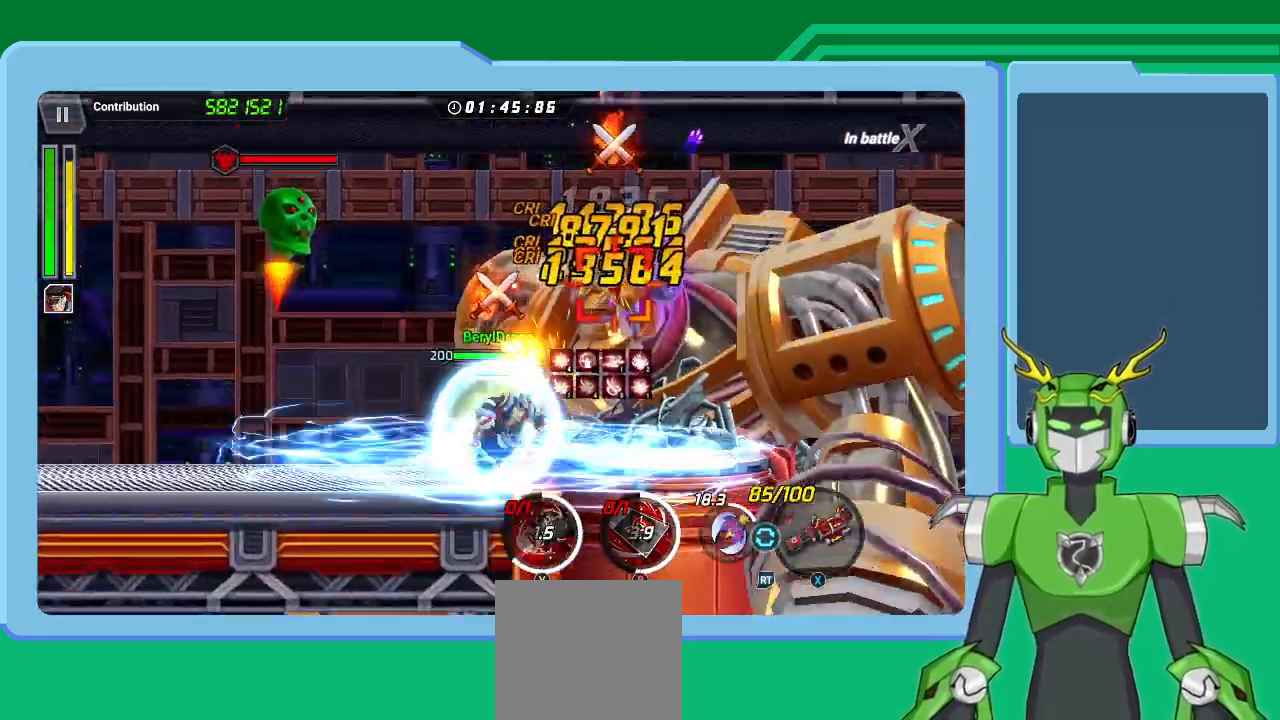
{"dt_ms": 500, "buttons": ["X", "L2", "R2"], "left_stick": "right", "right_stick": "center", "events": [[33, "L2", "up"], [67, "L2", "down"], [67, "R2", "down"], [200, "R2", "up"], [233, "L2", "up"], [267, "L2", "down"], [267, "R2", "down"], [367, "R2", "up"], [400, "left_stick", "right"], [433, "L2", "up"], [433, "R2", "down"], [467, "L2", "down"]]}
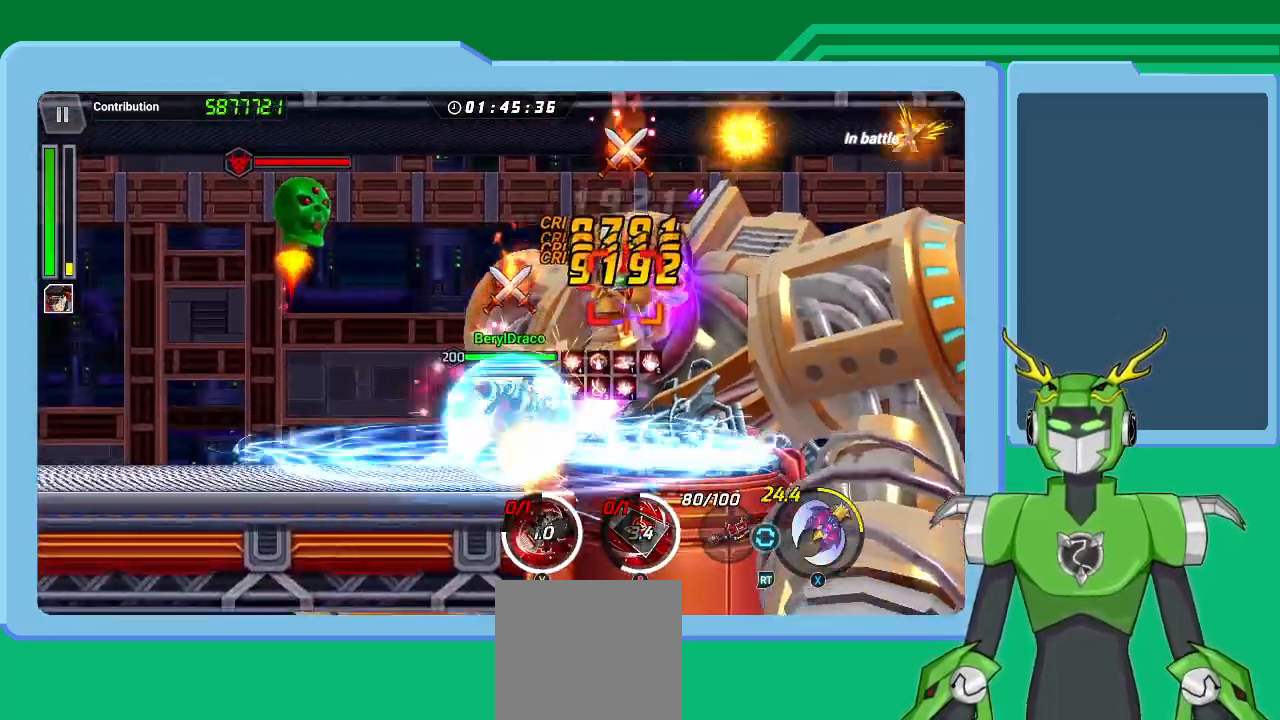
{"dt_ms": 500, "buttons": ["X", "L2"], "left_stick": "up-right", "right_stick": "center", "events": [[67, "R2", "up"], [100, "L2", "up"], [133, "L2", "down"], [133, "R2", "down"], [133, "left_stick", "up-right"], [267, "R2", "up"], [300, "L2", "up"], [300, "left_stick", "center"], [333, "L2", "down"], [333, "R2", "down"], [367, "left_stick", "right"], [467, "R2", "up"], [467, "left_stick", "up-right"]]}
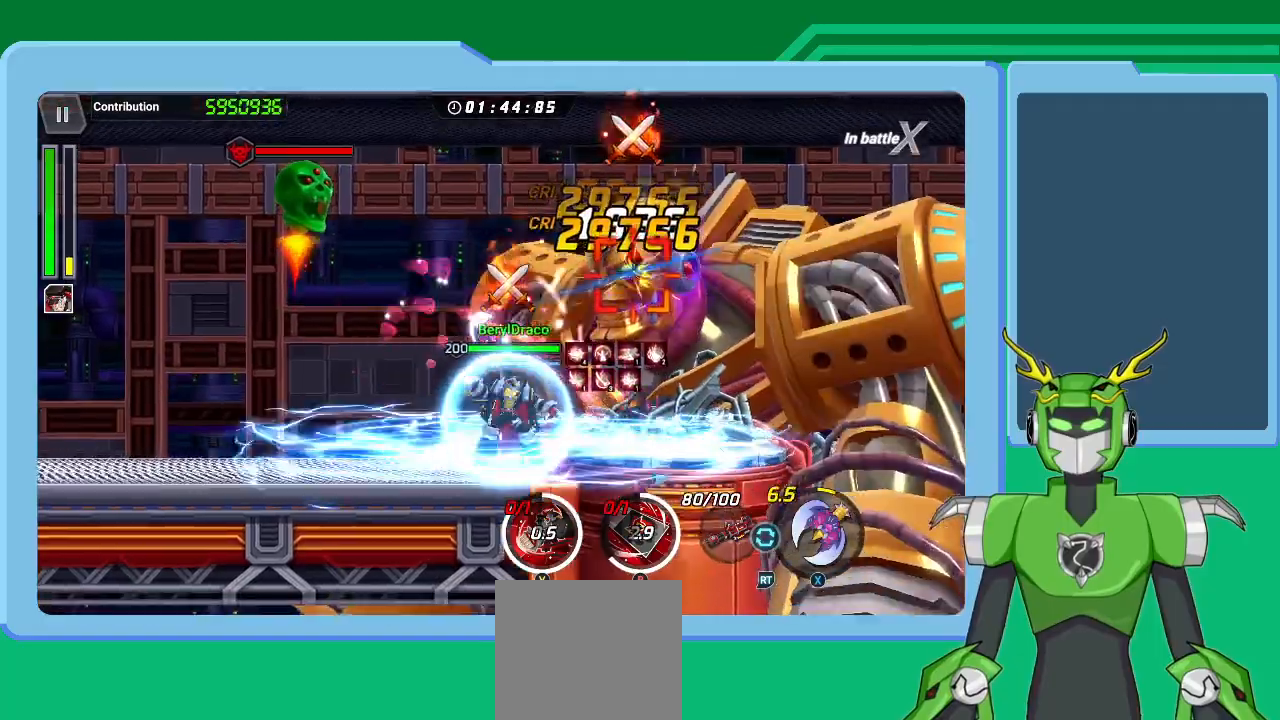
{"dt_ms": 500, "buttons": ["X", "L2", "R2"], "left_stick": "center", "right_stick": "center", "events": [[67, "L2", "up"], [67, "R2", "down"], [67, "left_stick", "right"], [100, "L2", "down"], [167, "L2", "up"], [167, "R2", "up"], [267, "L2", "down"], [267, "R2", "down"], [400, "L2", "up"], [400, "R2", "up"], [400, "left_stick", "center"], [433, "L2", "down"], [500, "R2", "down"]]}
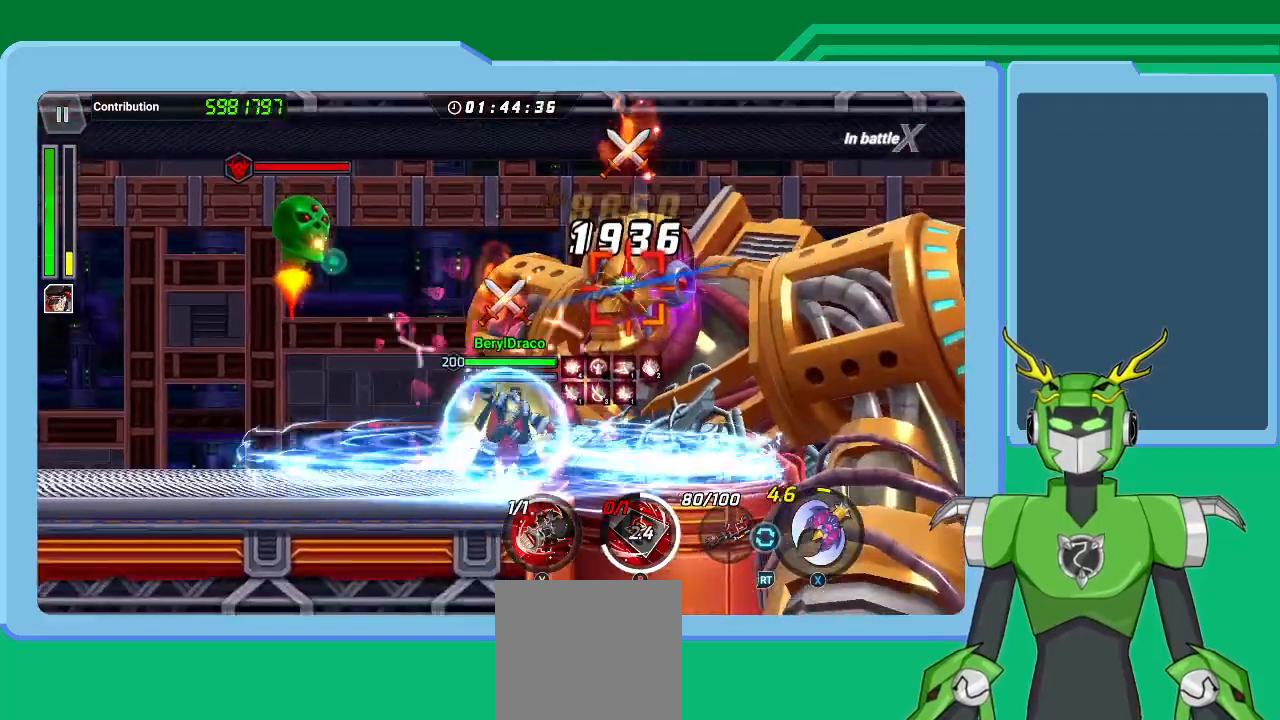
{"dt_ms": 500, "buttons": ["Y"], "left_stick": "center", "right_stick": "center", "events": [[100, "L2", "up"], [100, "R2", "up"], [133, "L2", "down"], [133, "R2", "down"], [233, "L2", "up"], [233, "R2", "up"], [233, "X", "up"], [267, "L2", "down"], [333, "Y", "down"], [433, "L2", "up"], [433, "Y", "up"], [500, "Y", "down"]]}
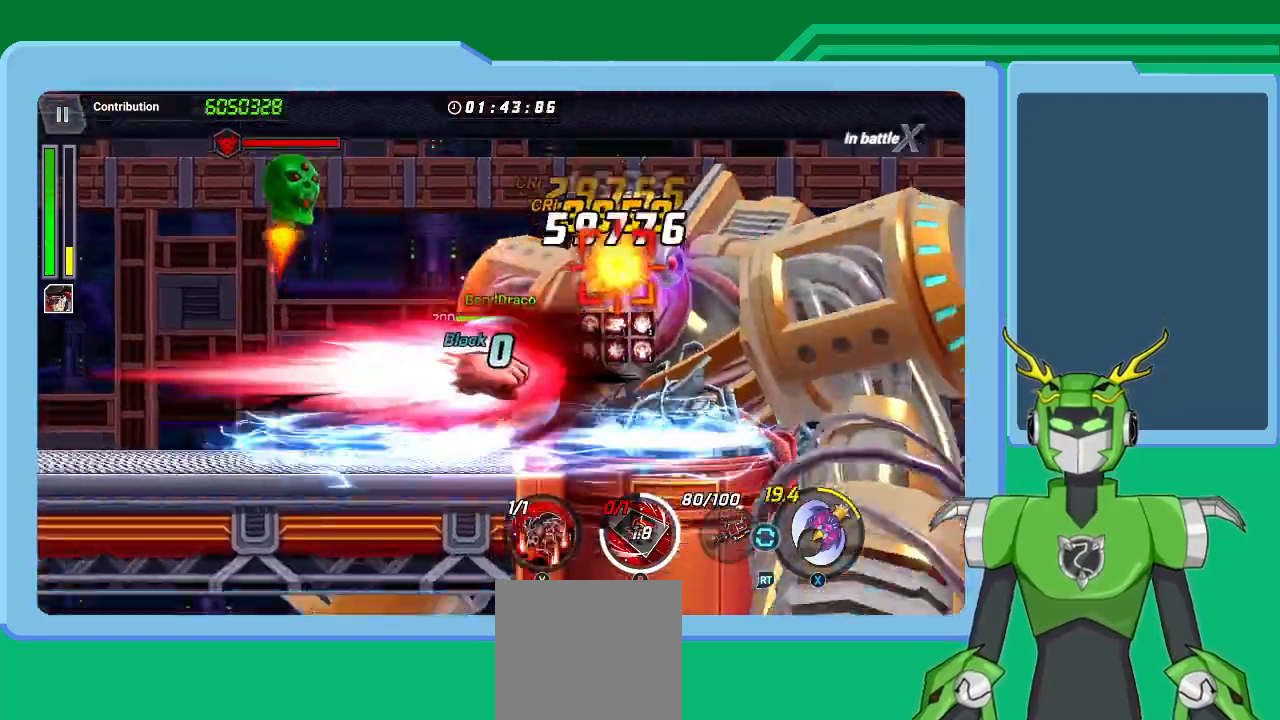
{"dt_ms": 500, "buttons": ["Y", "L2"], "left_stick": "up-right", "right_stick": "center", "events": [[67, "Y", "up"], [133, "Y", "down"], [167, "left_stick", "up-right"], [233, "L2", "down"], [233, "Y", "up"], [333, "Y", "down"], [367, "L2", "up"], [367, "Y", "up"], [400, "L2", "down"], [433, "Y", "down"]]}
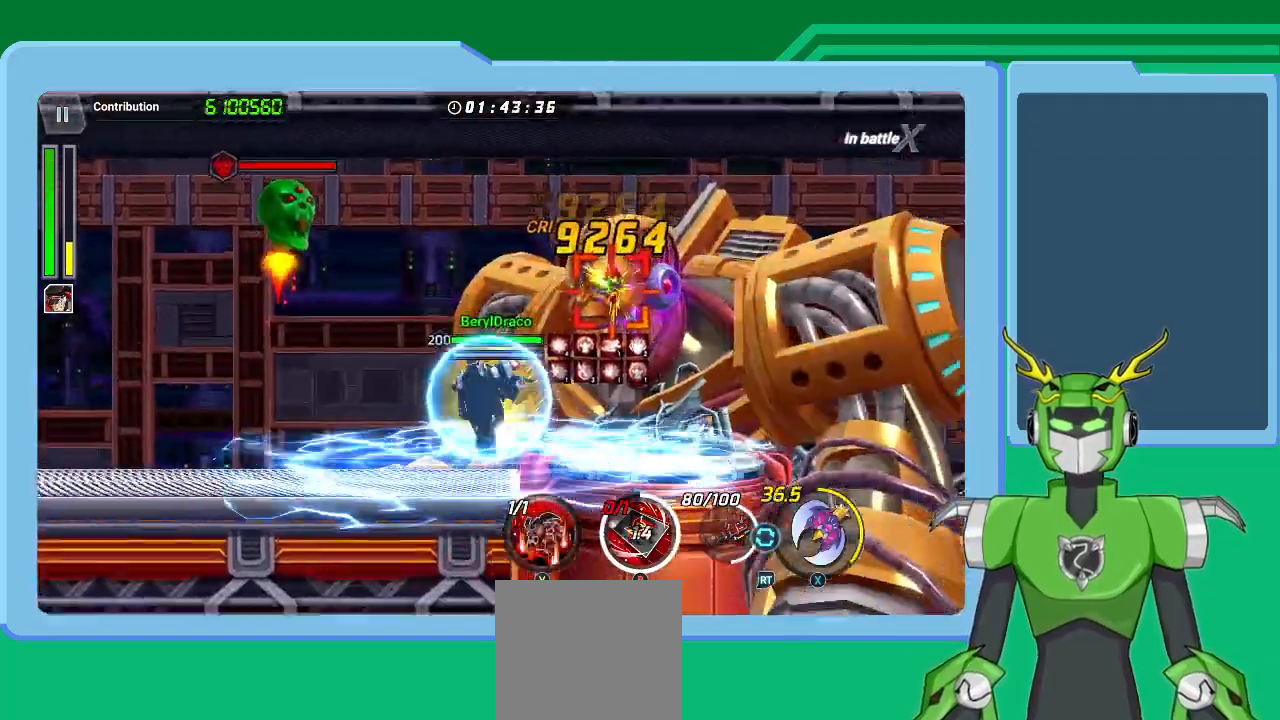
{"dt_ms": 500, "buttons": ["X", "L2"], "left_stick": "right", "right_stick": "center", "events": [[67, "Y", "up"], [100, "L2", "up"], [100, "left_stick", "right"], [133, "Y", "down"], [200, "L2", "down"], [233, "Y", "up"], [300, "Y", "down"], [400, "Y", "up"], [500, "X", "down"]]}
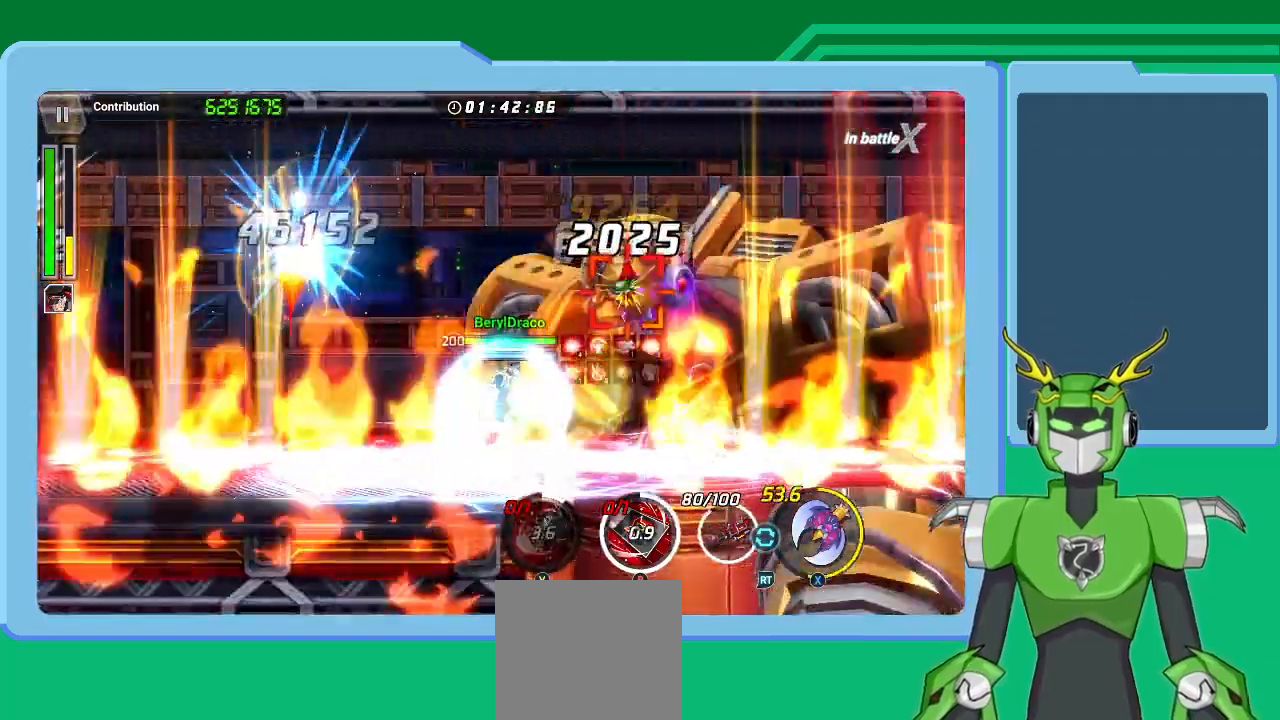
{"dt_ms": 500, "buttons": ["X", "L2"], "left_stick": "right", "right_stick": "center", "events": [[67, "X", "up"], [133, "R2", "down"], [133, "X", "down"], [267, "R2", "up"], [367, "R2", "down"], [400, "L2", "up"], [433, "L2", "down"], [500, "R2", "up"]]}
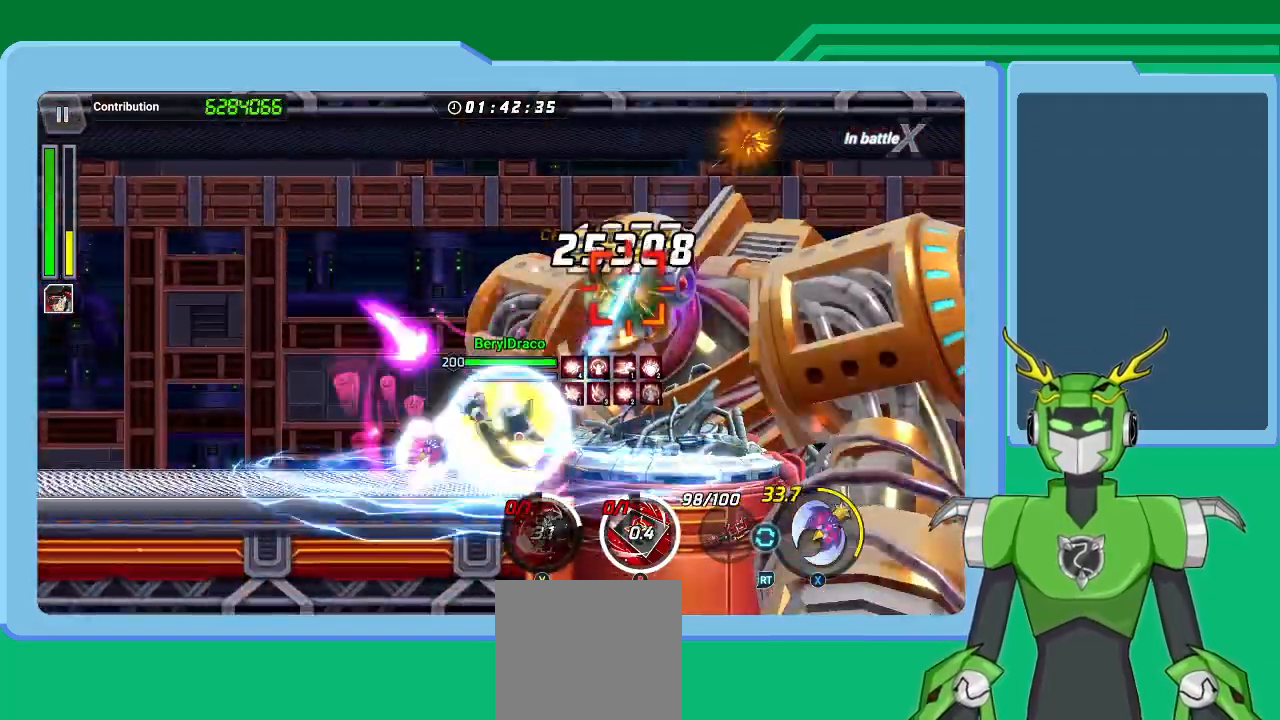
{"dt_ms": 500, "buttons": ["X", "L2", "R2"], "left_stick": "center", "right_stick": "center", "events": [[67, "L2", "up"], [67, "R2", "down"], [100, "L2", "down"], [200, "R2", "up"], [267, "R2", "down"], [267, "left_stick", "center"], [400, "R2", "up"], [433, "L2", "up"], [467, "L2", "down"], [467, "R2", "down"]]}
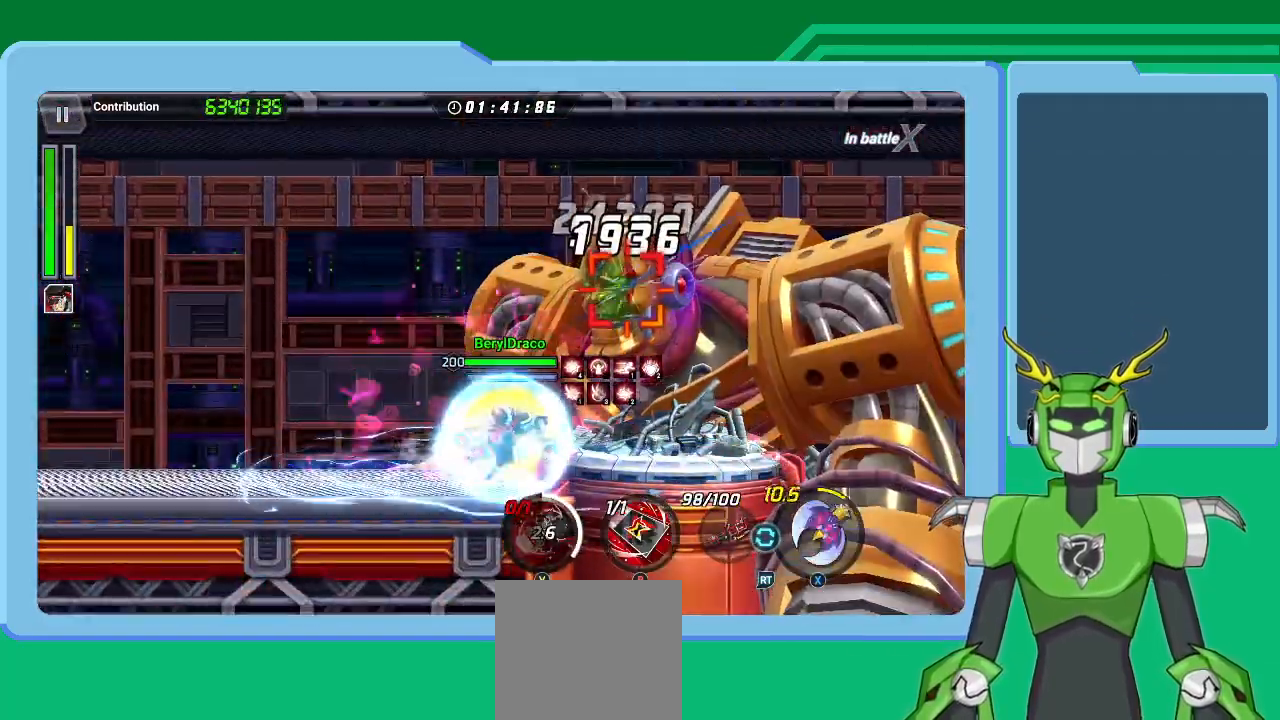
{"dt_ms": 500, "buttons": ["L2"], "left_stick": "center", "right_stick": "center", "events": [[67, "R2", "up"], [100, "L2", "up"], [133, "L2", "down"], [133, "R2", "down"], [267, "R2", "up"], [300, "L2", "up"], [333, "L2", "down"], [367, "R2", "down"], [433, "X", "up"], [467, "R2", "up"]]}
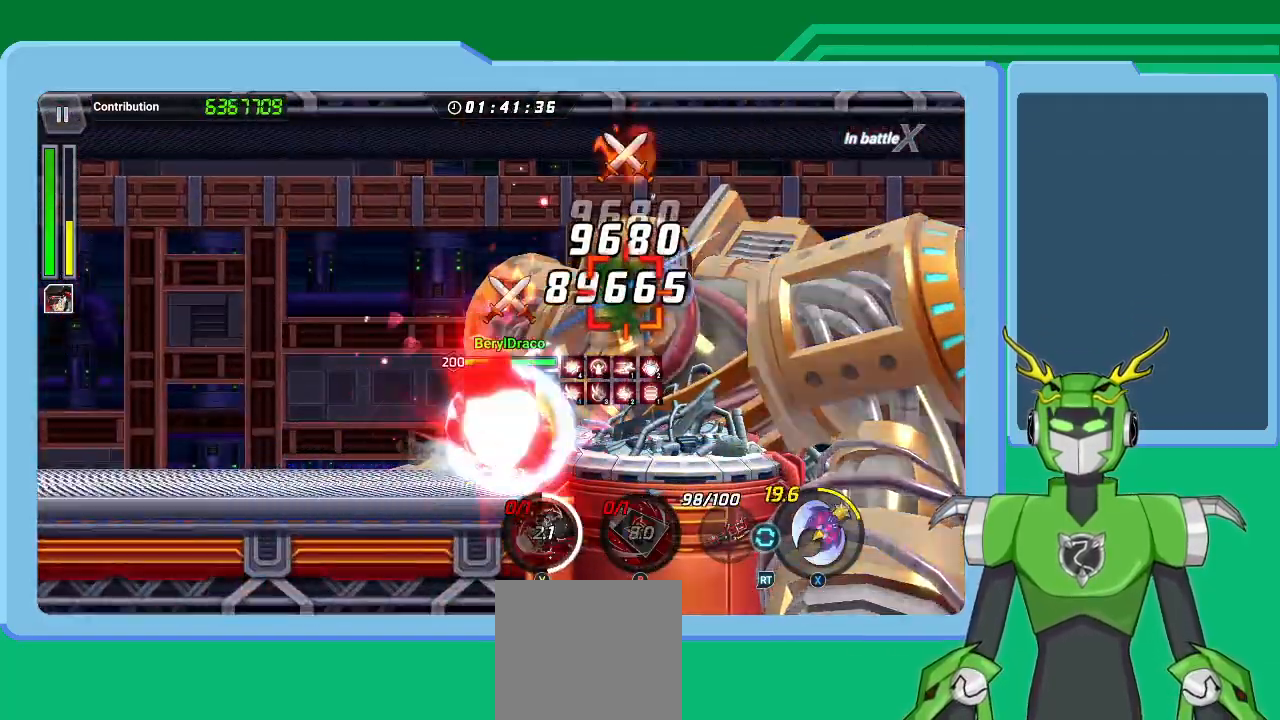
{"dt_ms": 500, "buttons": ["L2"], "left_stick": "right", "right_stick": "center", "events": [[67, "B", "down"], [167, "B", "up"], [167, "L2", "up"], [233, "B", "down"], [233, "L2", "down"], [333, "B", "up"], [367, "B", "down"], [400, "L2", "up"], [400, "left_stick", "right"], [433, "L2", "down"], [467, "B", "up"]]}
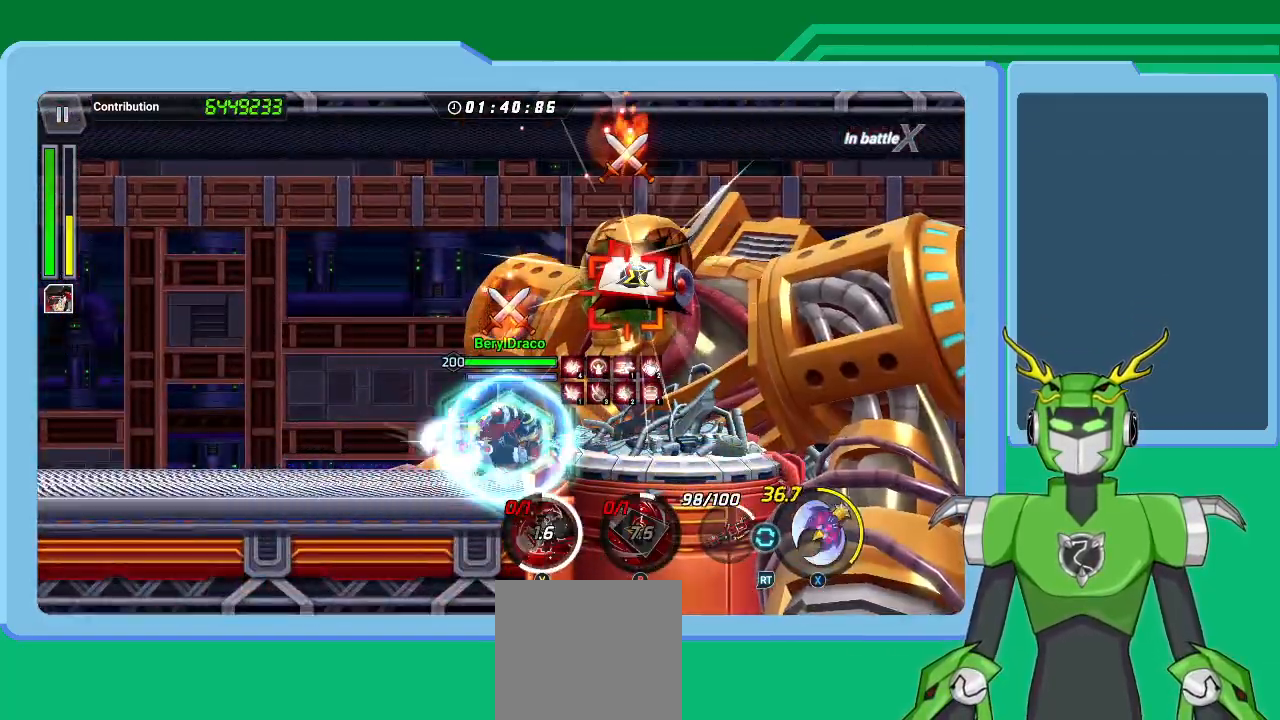
{"dt_ms": 500, "buttons": ["X", "Y"], "left_stick": "center", "right_stick": "center", "events": [[33, "B", "down"], [67, "left_stick", "up-right"], [133, "B", "up"], [167, "B", "down"], [200, "L2", "up"], [200, "left_stick", "center"], [267, "B", "up"], [333, "L2", "down"], [467, "L2", "up"], [500, "X", "down"], [500, "Y", "down"]]}
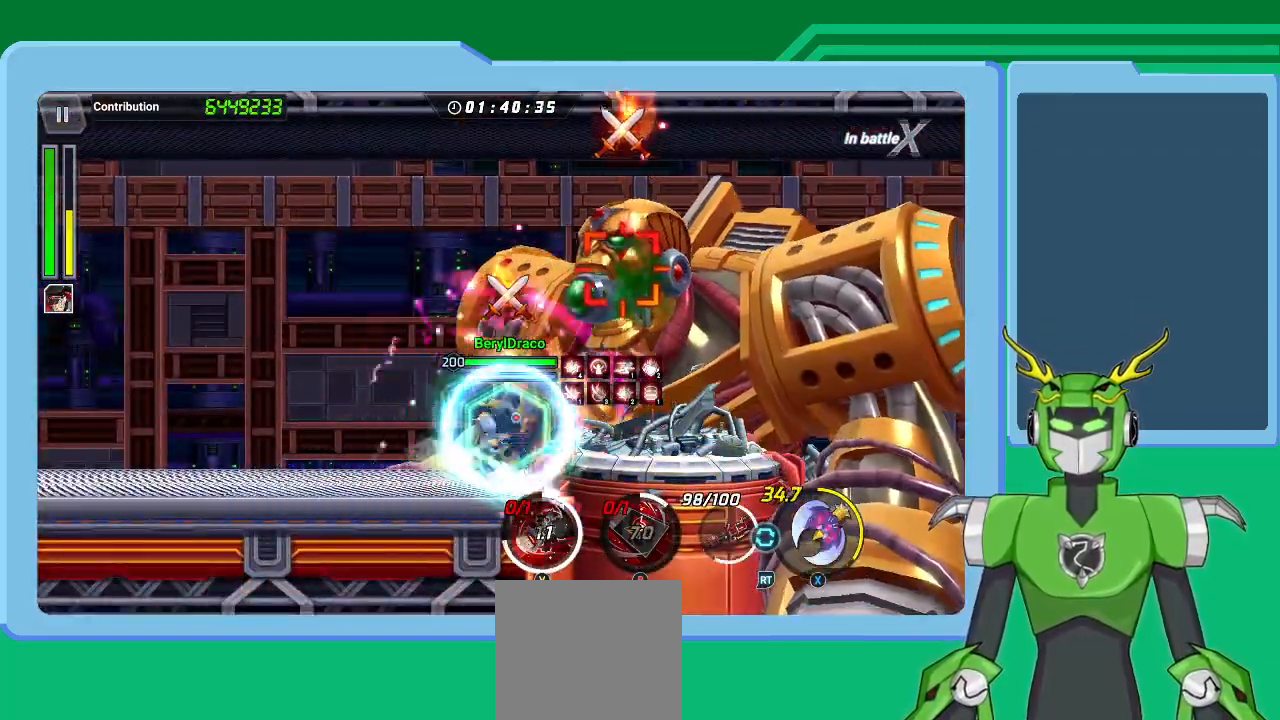
{"dt_ms": 500, "buttons": ["X", "L2"], "left_stick": "up-right", "right_stick": "center", "events": [[33, "L2", "down"], [33, "left_stick", "up-right"], [67, "X", "up"], [100, "Y", "up"], [133, "R2", "down"], [167, "L2", "up"], [167, "X", "down"], [233, "L2", "down"], [300, "R2", "up"], [333, "R2", "down"], [400, "L2", "up"], [433, "L2", "down"], [467, "R2", "up"]]}
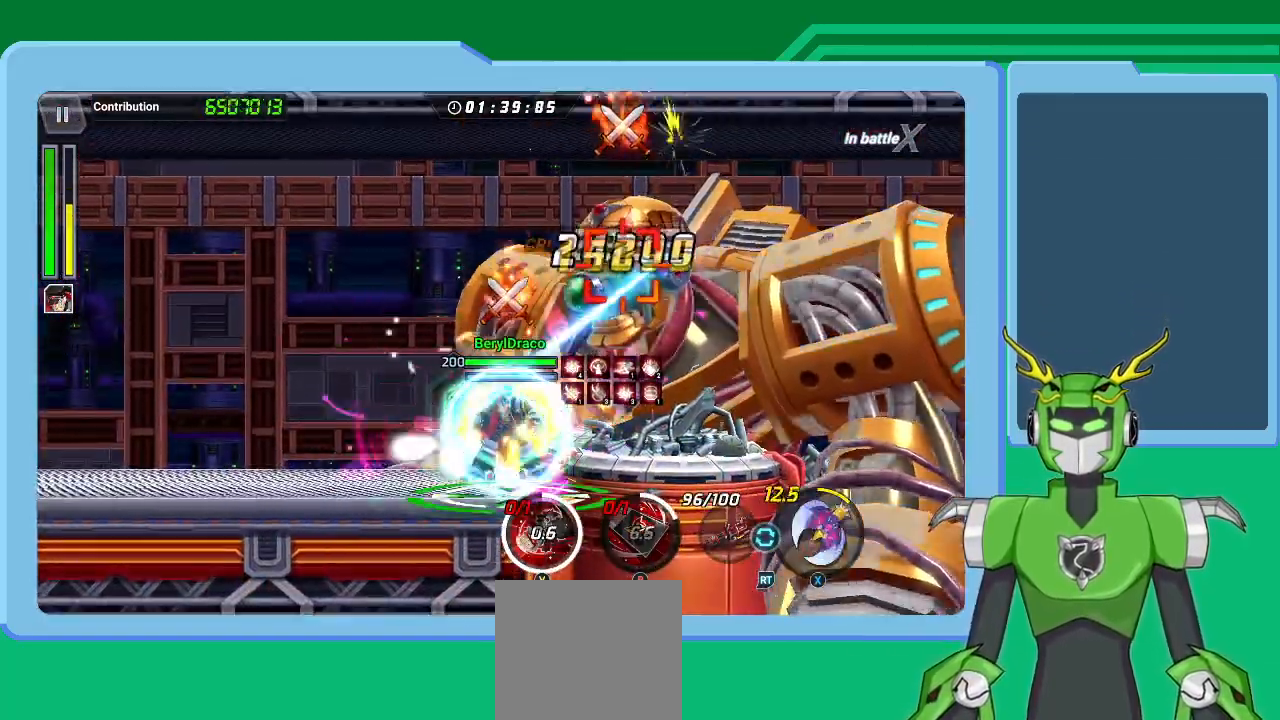
{"dt_ms": 500, "buttons": ["X", "L2", "R2"], "left_stick": "right", "right_stick": "center", "events": [[33, "R2", "down"], [67, "L2", "up"], [100, "L2", "down"], [133, "R2", "up"], [233, "R2", "down"], [267, "L2", "up"], [300, "L2", "down"], [333, "R2", "up"], [433, "R2", "down"], [500, "left_stick", "right"]]}
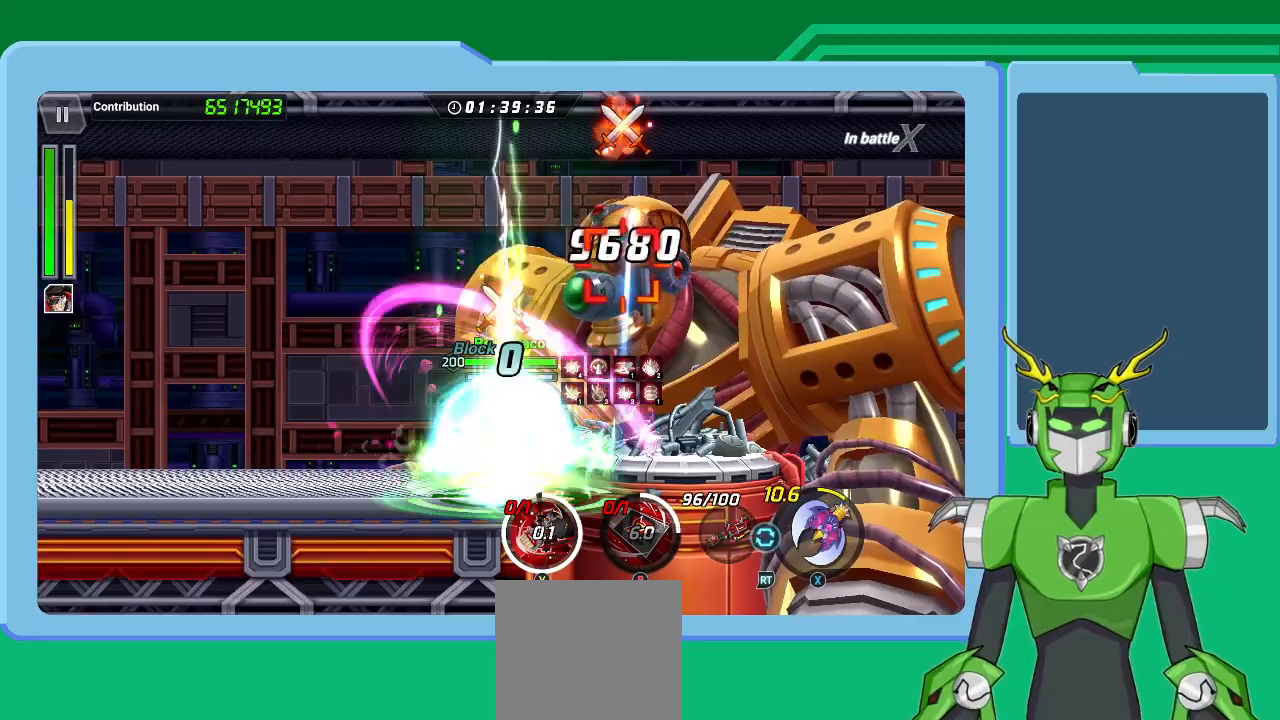
{"dt_ms": 500, "buttons": ["X", "L2", "R2"], "left_stick": "right", "right_stick": "center", "events": [[33, "R2", "up"], [33, "left_stick", "down-right"], [100, "R2", "down"], [167, "L2", "up"], [200, "L2", "down"], [200, "R2", "up"], [233, "left_stick", "right"], [300, "R2", "down"], [433, "R2", "up"], [500, "R2", "down"]]}
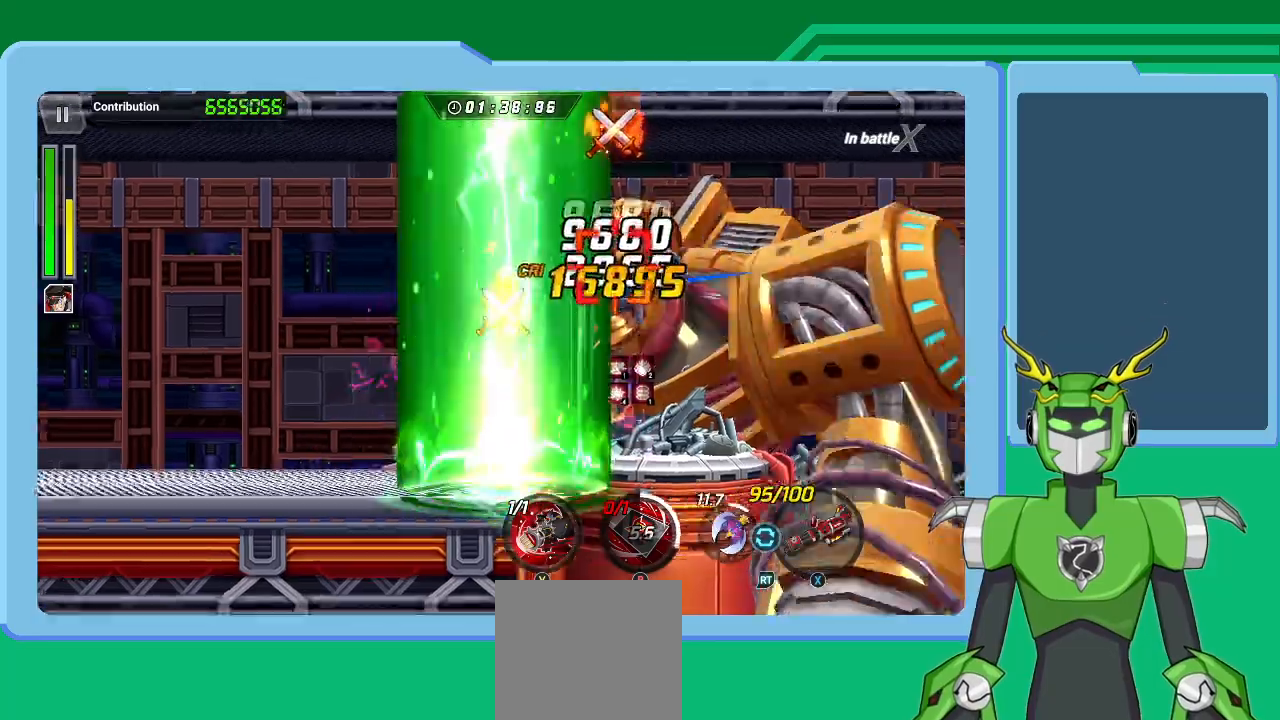
{"dt_ms": 500, "buttons": ["Y", "L2"], "left_stick": "up-right", "right_stick": "center", "events": [[67, "L2", "up"], [67, "R2", "up"], [67, "X", "up"], [133, "L2", "down"], [133, "Y", "down"], [267, "Y", "up"], [300, "L2", "up"], [300, "Y", "down"], [367, "left_stick", "center"], [400, "Y", "up"], [467, "L2", "down"], [467, "Y", "down"], [500, "left_stick", "up-right"]]}
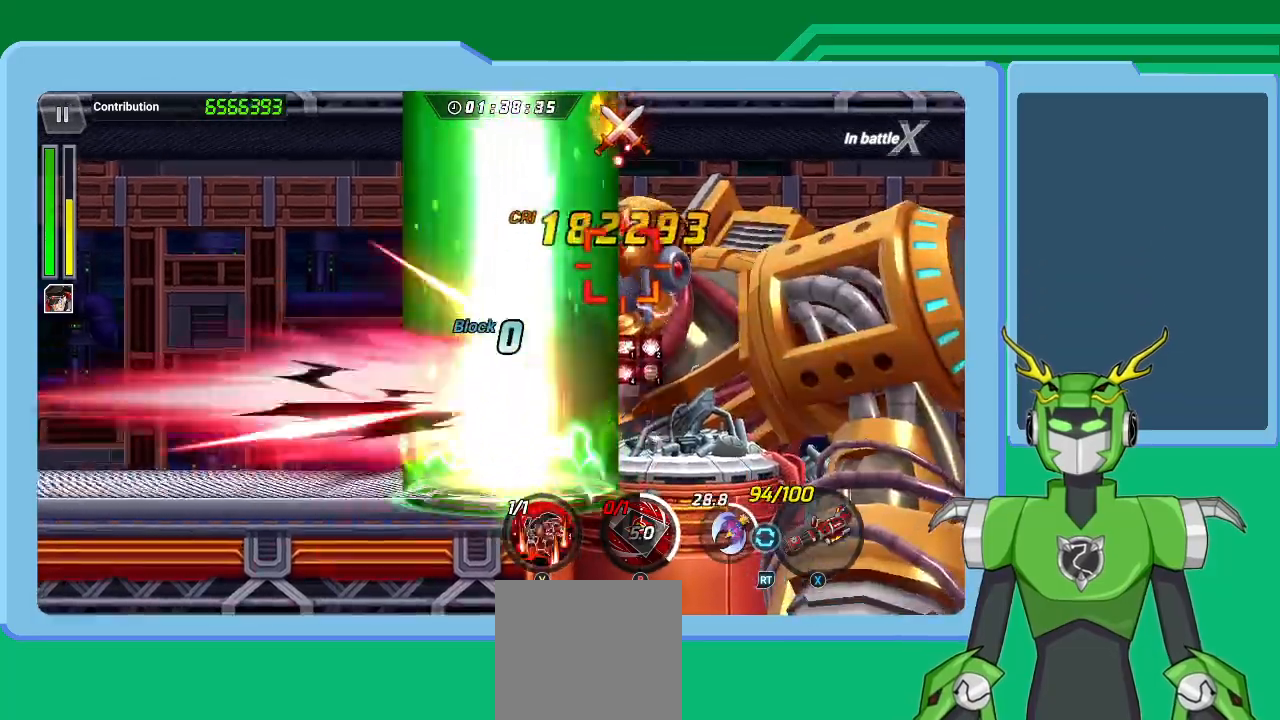
{"dt_ms": 500, "buttons": ["Y", "L2"], "left_stick": "right", "right_stick": "center", "events": [[67, "Y", "up"], [67, "left_stick", "right"], [133, "L2", "up"], [133, "Y", "down"], [200, "L2", "down"], [233, "Y", "up"], [300, "Y", "down"], [333, "L2", "up"], [367, "Y", "up"], [433, "L2", "down"], [467, "Y", "down"]]}
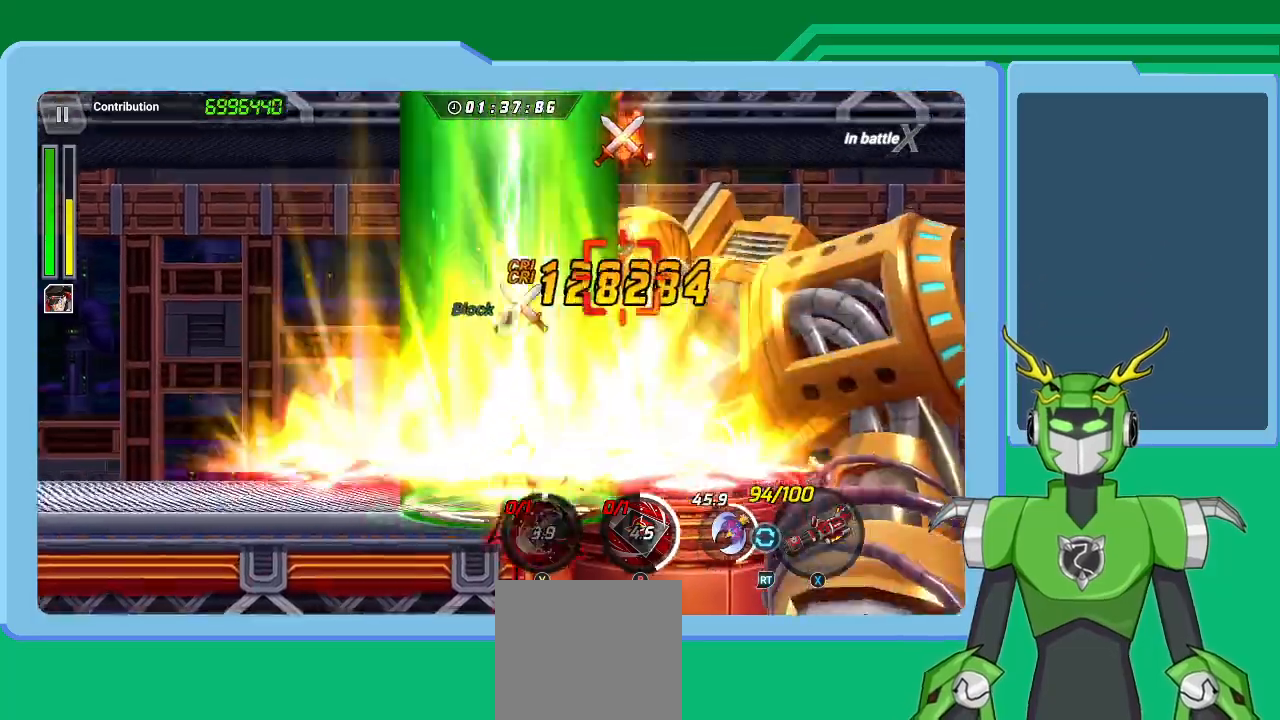
{"dt_ms": 500, "buttons": ["X", "L2", "R2"], "left_stick": "right", "right_stick": "center", "events": [[33, "L2", "up"], [33, "Y", "up"], [133, "L2", "down"], [133, "X", "down"], [133, "Y", "down"], [167, "X", "up"], [167, "Y", "up"], [267, "L2", "up"], [267, "X", "down"], [333, "L2", "down"], [400, "R2", "down"]]}
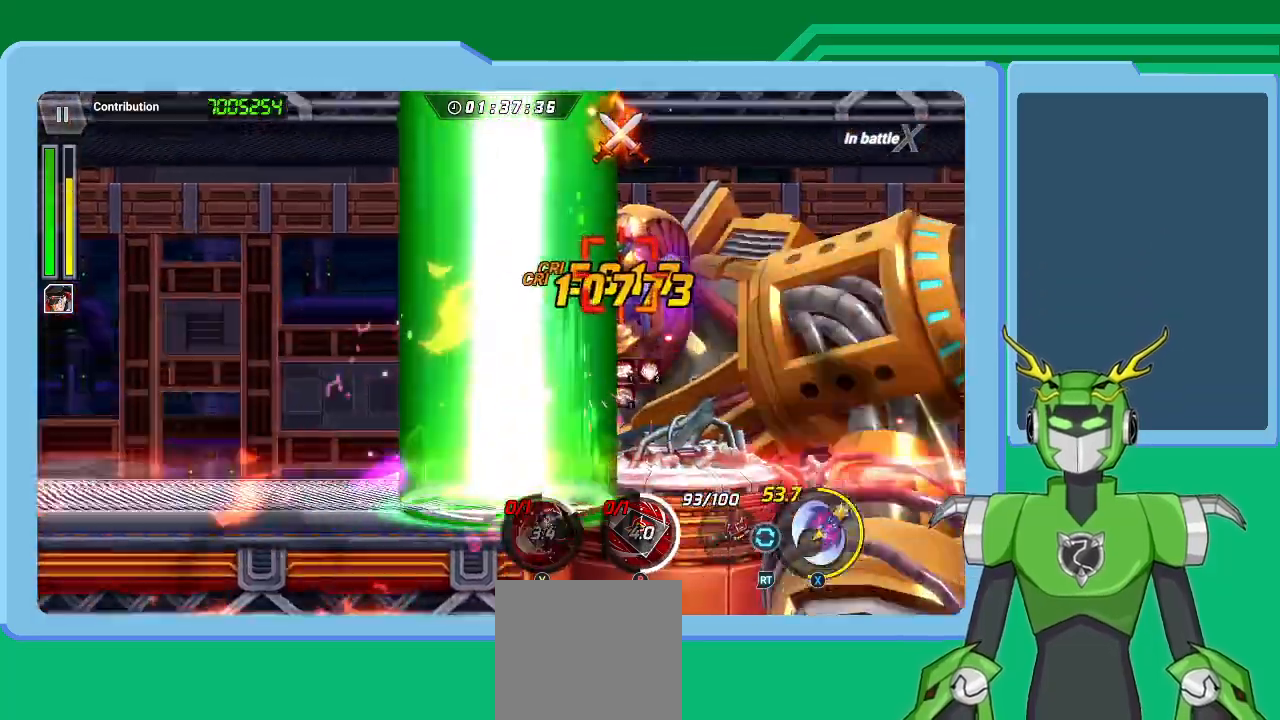
{"dt_ms": 500, "buttons": ["A", "X", "L2", "R2"], "left_stick": "right", "right_stick": "center", "events": [[67, "R2", "up"], [133, "R2", "down"], [167, "L2", "up"], [200, "L2", "down"], [200, "R2", "up"], [233, "X", "up"], [300, "A", "down"], [333, "R2", "down"], [333, "X", "down"], [367, "A", "up"], [367, "L2", "up"], [433, "L2", "down"], [433, "R2", "up"], [467, "A", "down"], [500, "R2", "down"]]}
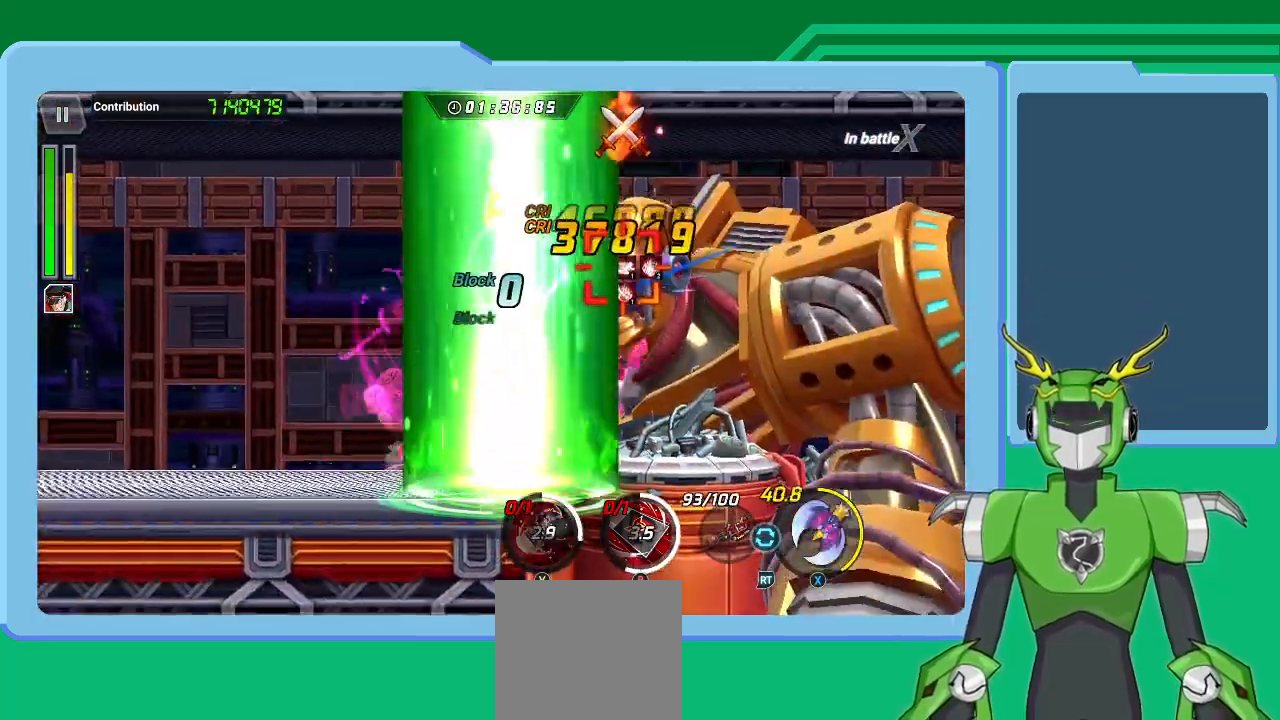
{"dt_ms": 500, "buttons": ["A", "L2", "R2"], "left_stick": "up-right", "right_stick": "center", "events": [[67, "A", "up"], [67, "R2", "up"], [67, "X", "up"], [100, "L2", "up"], [133, "L2", "down"], [167, "A", "down"], [167, "R2", "down"], [167, "X", "down"], [167, "left_stick", "up-right"], [267, "A", "up"], [267, "R2", "up"], [267, "X", "up"], [333, "A", "down"], [333, "R2", "down"], [333, "X", "down"], [433, "A", "up"], [433, "X", "up"], [467, "R2", "up"], [500, "A", "down"], [500, "R2", "down"]]}
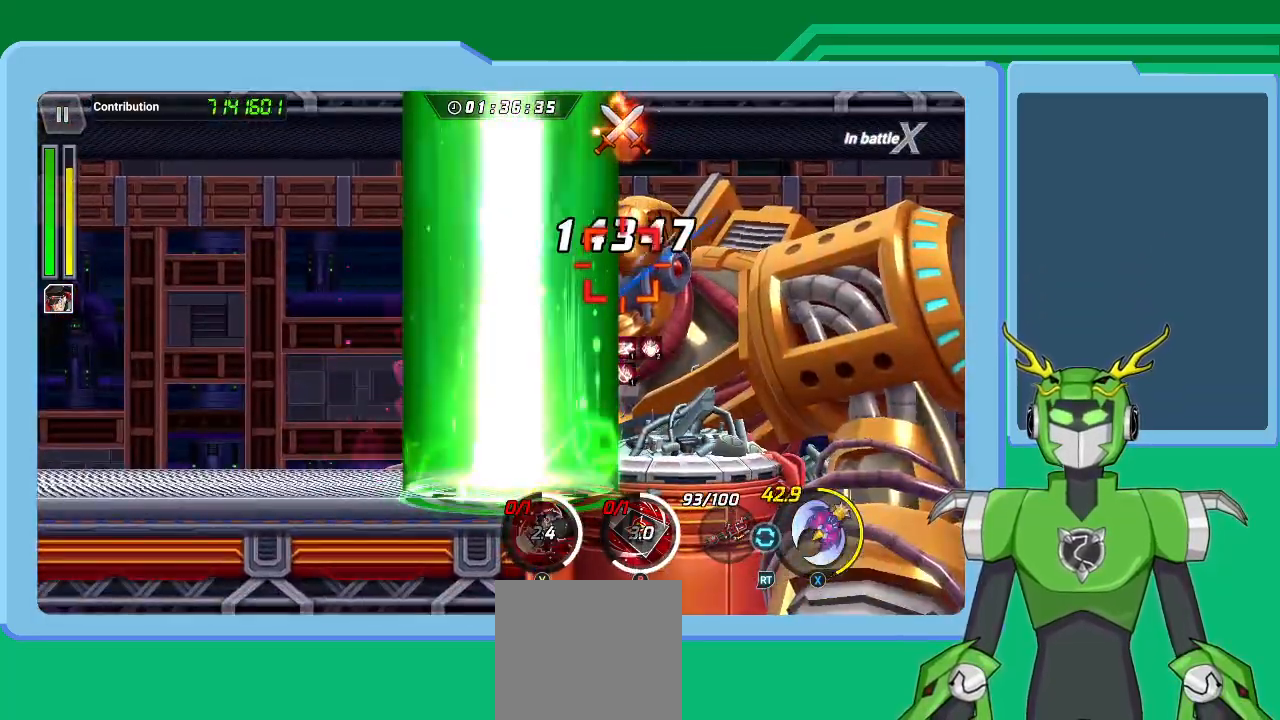
{"dt_ms": 500, "buttons": ["L2", "R2"], "left_stick": "up-right", "right_stick": "center", "events": [[33, "X", "down"], [67, "left_stick", "up"], [100, "A", "up"], [100, "X", "up"], [167, "L2", "up"], [167, "R2", "up"], [167, "left_stick", "up-right"], [200, "A", "down"], [200, "R2", "down"], [200, "X", "down"], [233, "L2", "down"], [267, "R2", "up"], [300, "A", "up"], [300, "X", "up"], [367, "A", "down"], [367, "R2", "down"], [367, "X", "down"], [400, "L2", "up"], [433, "L2", "down"], [467, "X", "up"], [500, "A", "up"]]}
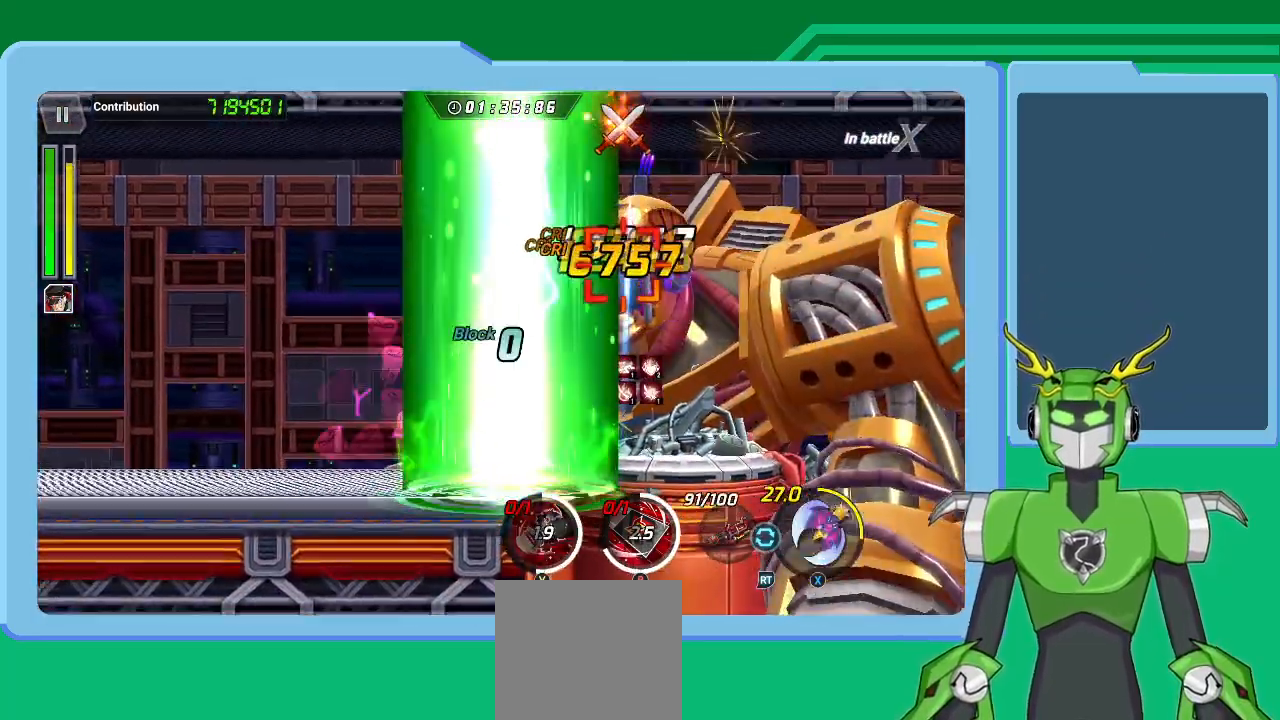
{"dt_ms": 500, "buttons": ["X", "R2"], "left_stick": "up-right", "right_stick": "center", "events": [[33, "L2", "up"], [33, "R2", "up"], [67, "L2", "down"], [67, "R2", "down"], [67, "X", "down"], [167, "X", "up"], [200, "R2", "up"], [200, "left_stick", "center"], [233, "L2", "up"], [233, "R2", "down"], [233, "X", "down"], [333, "L2", "down"], [333, "R2", "up"], [333, "X", "up"], [333, "left_stick", "up-right"], [433, "A", "down"], [433, "R2", "down"], [433, "X", "down"], [500, "A", "up"], [500, "L2", "up"]]}
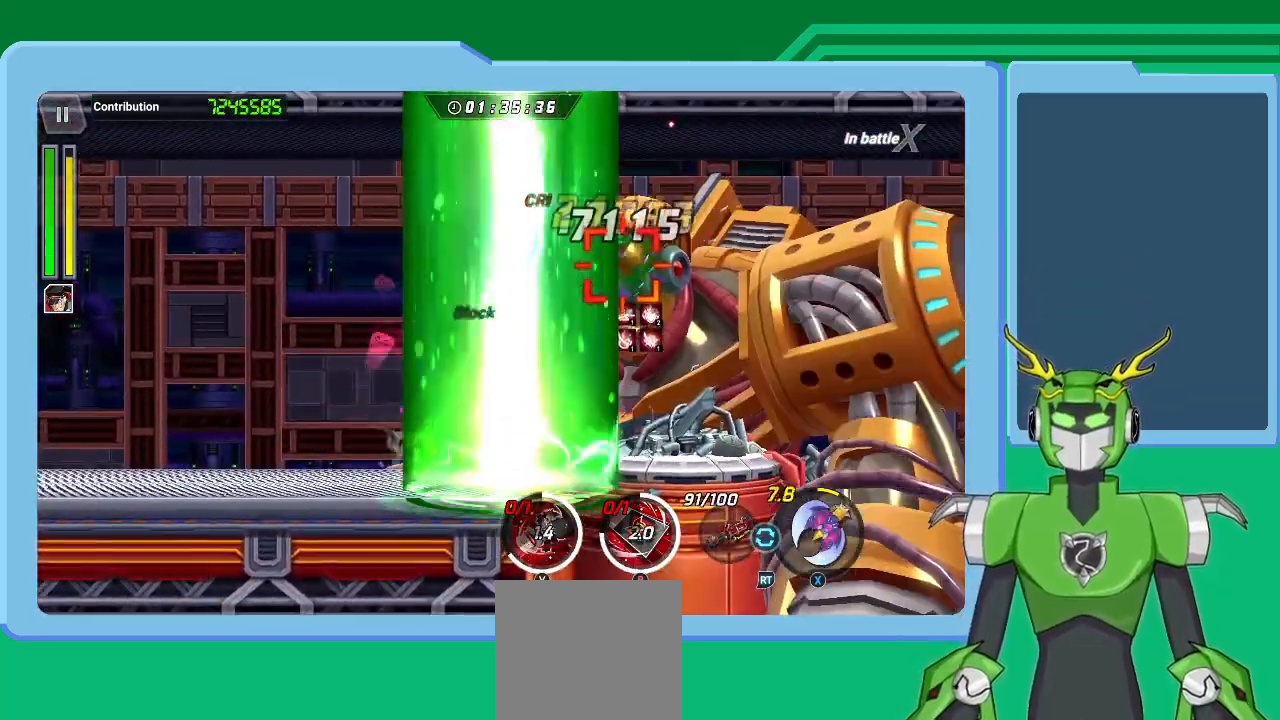
{"dt_ms": 500, "buttons": ["A", "X", "L2", "R2"], "left_stick": "up-right", "right_stick": "center", "events": [[33, "L2", "down"], [33, "R2", "up"], [33, "X", "up"], [100, "A", "down"], [100, "X", "down"], [133, "R2", "down"], [200, "A", "up"], [200, "L2", "up"], [200, "X", "up"], [233, "L2", "down"], [233, "R2", "up"], [267, "A", "down"], [267, "R2", "down"], [267, "X", "down"], [333, "L2", "up"], [400, "R2", "up"], [400, "X", "up"], [433, "A", "up"], [433, "L2", "down"], [500, "A", "down"], [500, "R2", "down"], [500, "X", "down"]]}
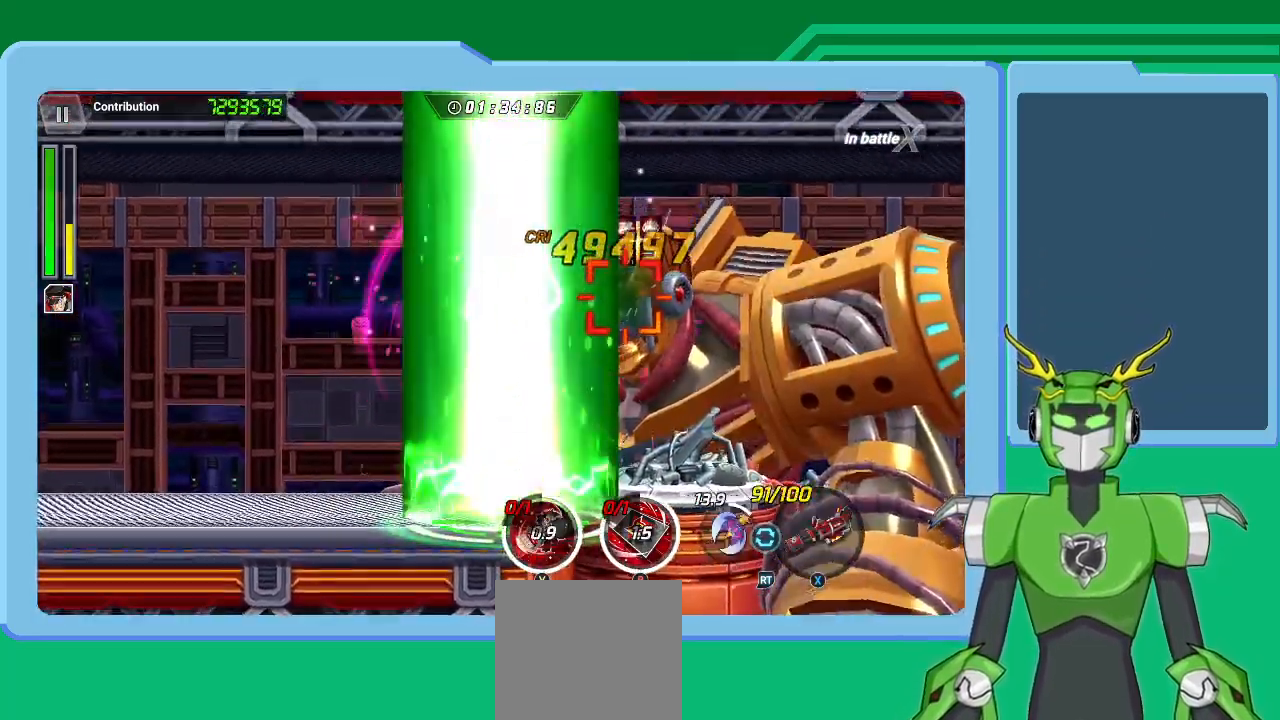
{"dt_ms": 500, "buttons": ["L2"], "left_stick": "up-right", "right_stick": "center", "events": [[33, "L2", "up"], [100, "A", "up"], [100, "L2", "down"], [100, "R2", "up"], [100, "X", "up"], [167, "A", "down"], [167, "R2", "down"], [167, "X", "down"], [233, "A", "up"], [233, "L2", "up"], [267, "R2", "up"], [267, "X", "up"], [300, "L2", "down"], [333, "A", "down"], [333, "X", "down"], [400, "R2", "down"], [433, "A", "up"], [433, "L2", "up"], [433, "R2", "up"], [433, "X", "up"], [500, "L2", "down"]]}
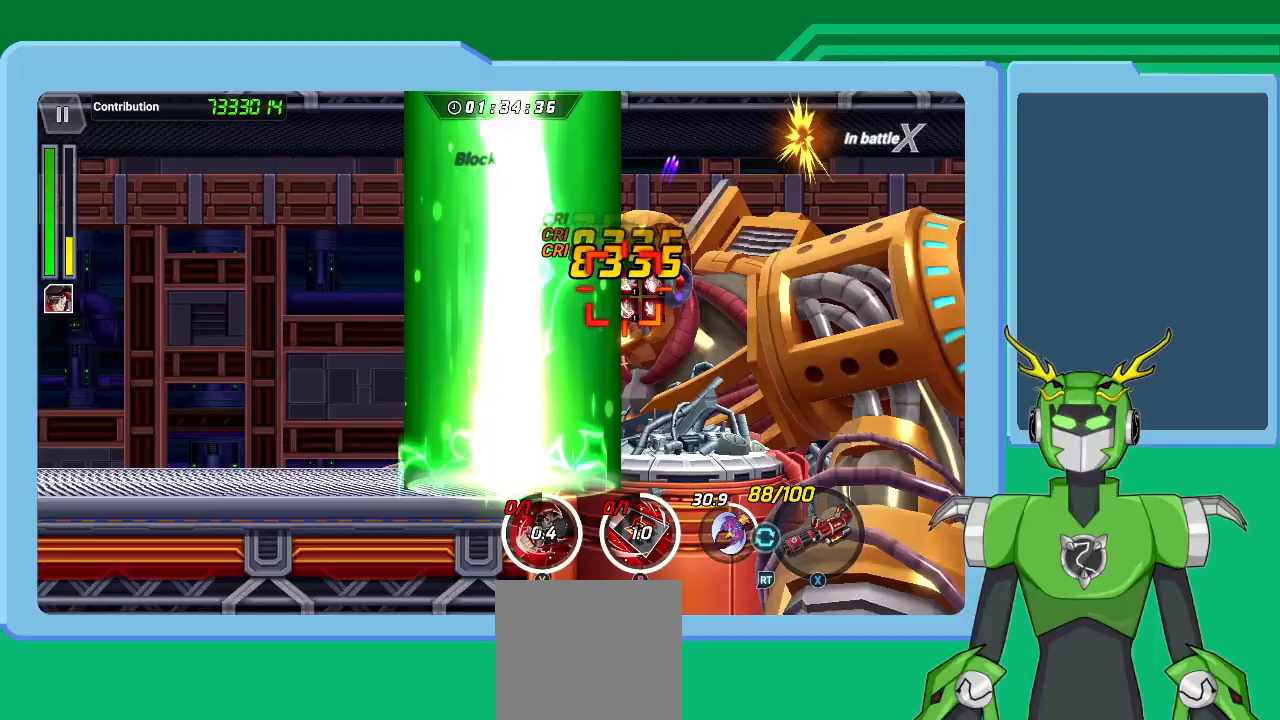
{"dt_ms": 500, "buttons": ["L2"], "left_stick": "up-right", "right_stick": "center", "events": [[33, "A", "down"], [33, "R2", "down"], [33, "X", "down"], [133, "A", "up"], [133, "L2", "up"], [133, "R2", "up"], [133, "X", "up"], [167, "L2", "down"], [233, "A", "down"], [233, "X", "down"], [267, "R2", "down"], [300, "A", "up"], [300, "R2", "up"], [300, "X", "up"], [333, "L2", "up"], [367, "L2", "down"], [400, "A", "down"], [400, "R2", "down"], [400, "X", "down"], [467, "A", "up"], [467, "R2", "up"], [467, "X", "up"]]}
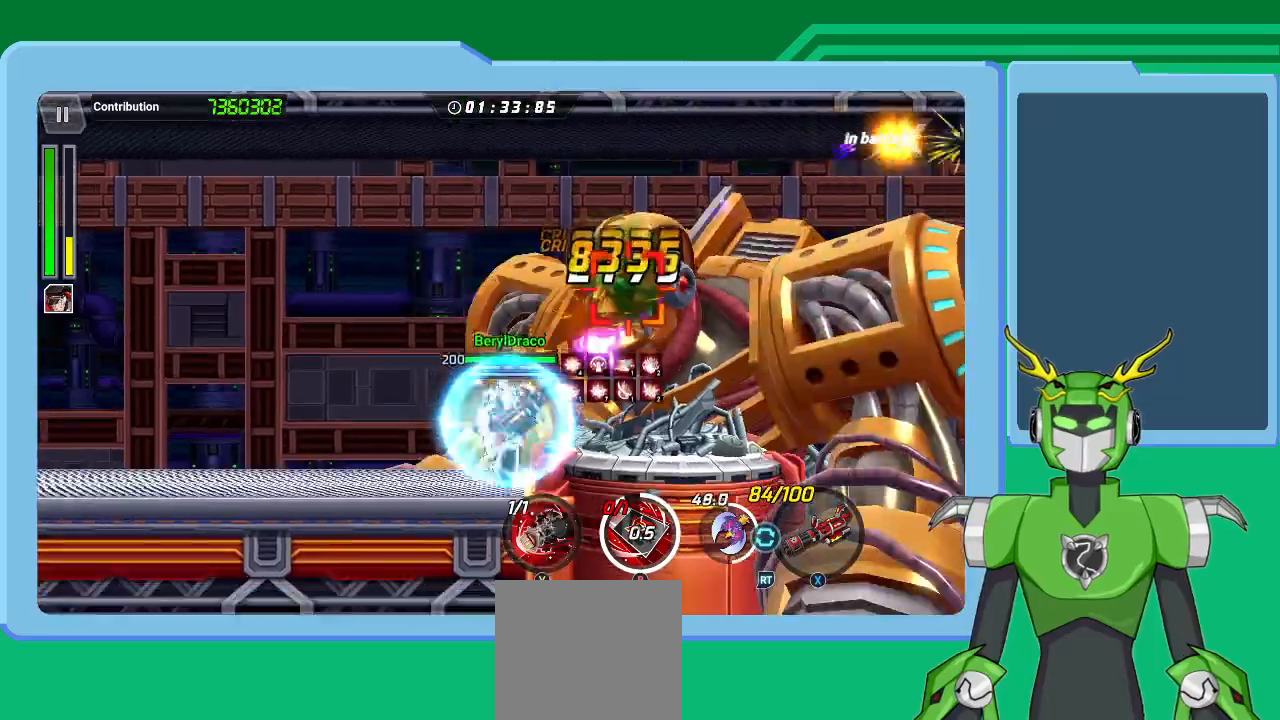
{"dt_ms": 500, "buttons": ["L2"], "left_stick": "up-right", "right_stick": "center", "events": [[33, "L2", "up"], [67, "L2", "down"], [67, "Y", "down"], [133, "Y", "up"], [200, "Y", "down"], [233, "L2", "up"], [267, "L2", "down"], [333, "Y", "up"], [367, "Y", "down"], [367, "left_stick", "center"], [400, "L2", "up"], [467, "Y", "up"], [500, "L2", "down"], [500, "left_stick", "up-right"]]}
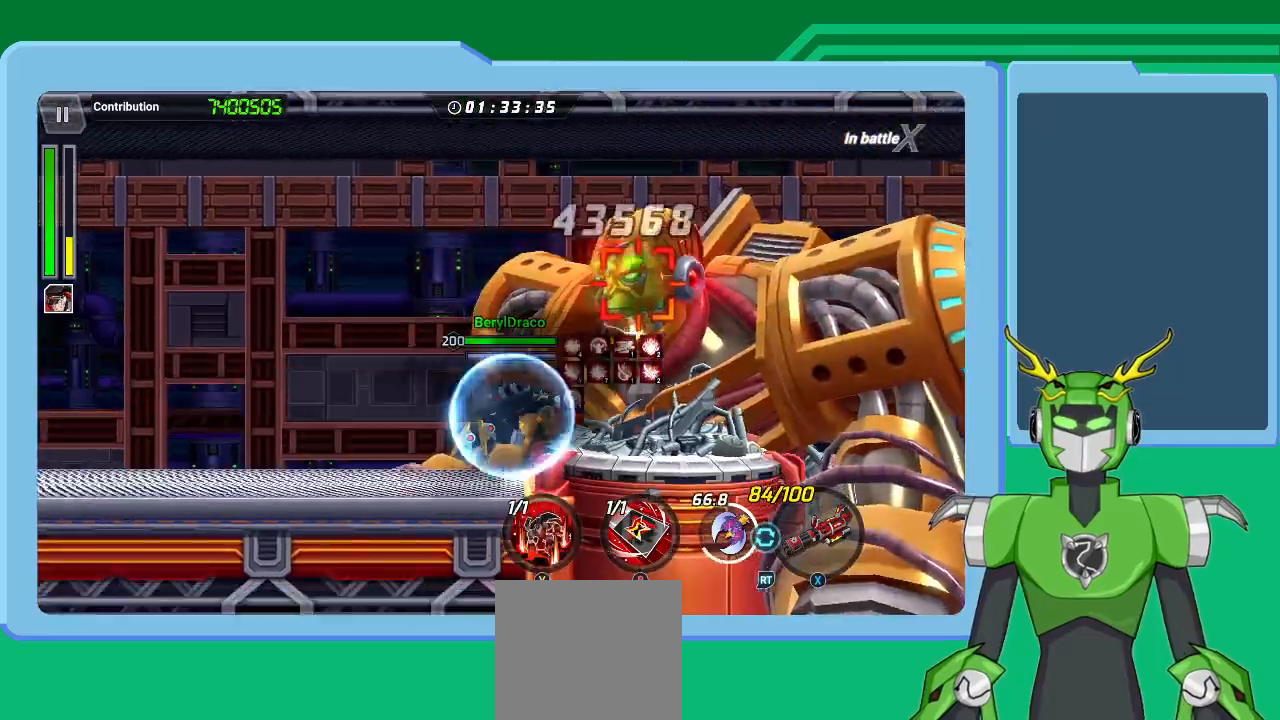
{"dt_ms": 500, "buttons": ["L2"], "left_stick": "up-right", "right_stick": "center", "events": [[67, "R2", "down"], [67, "Y", "down"], [133, "Y", "up"], [200, "Y", "down"], [300, "Y", "up"], [333, "L2", "up"], [367, "Y", "down"], [400, "L2", "down"], [500, "R2", "up"], [500, "Y", "up"]]}
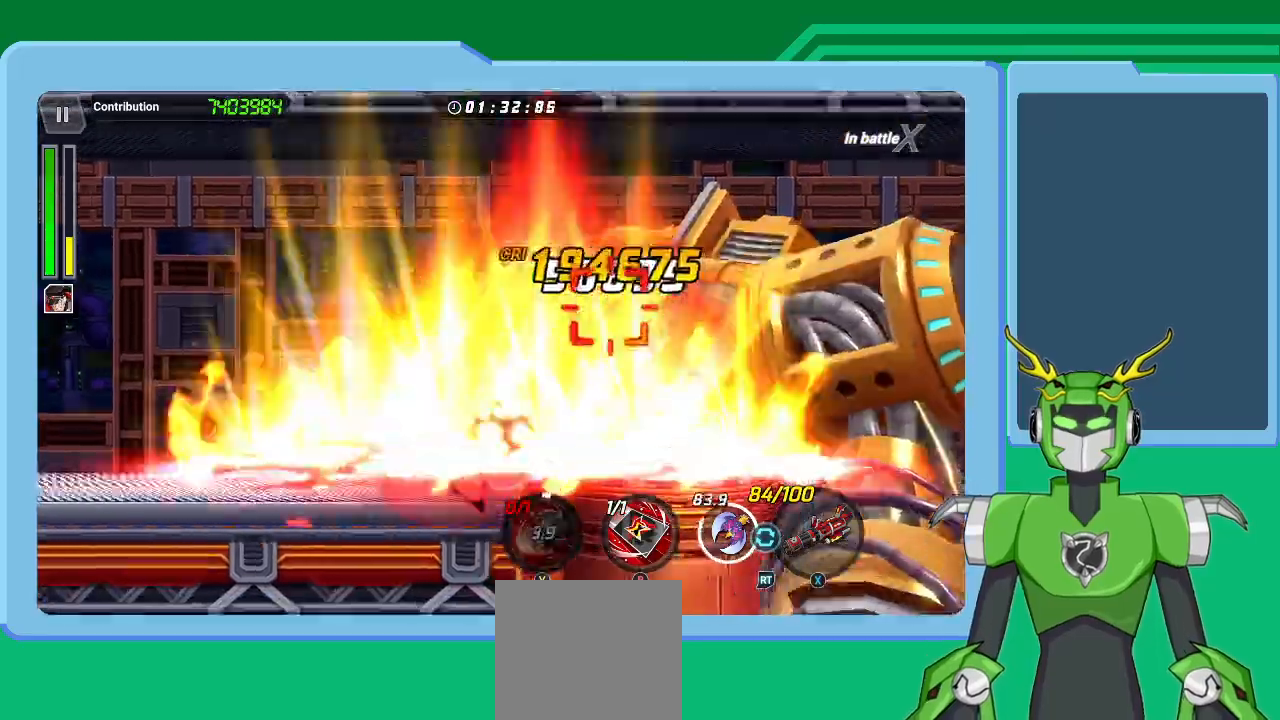
{"dt_ms": 1000, "buttons": ["X", "L2", "R2"], "left_stick": "right", "right_stick": "center"}